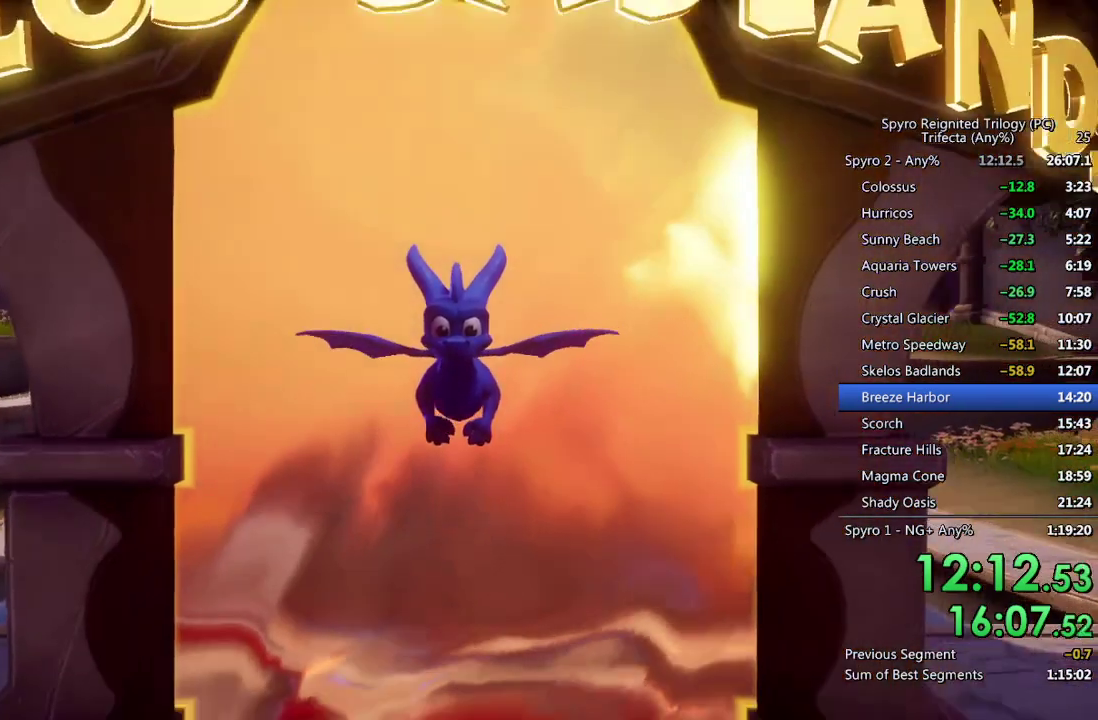
Gameplay with a controller (PlayStation layout); each line is a JSON object with the inputs held at the frame after it. "events" lists button and stick changes between this image and that frame as [ms after this image, input, new state], when the widget could be followed in between.
{"buttons": [], "left_stick": "center", "right_stick": "right", "events": [[283, "right_stick", "right"]]}
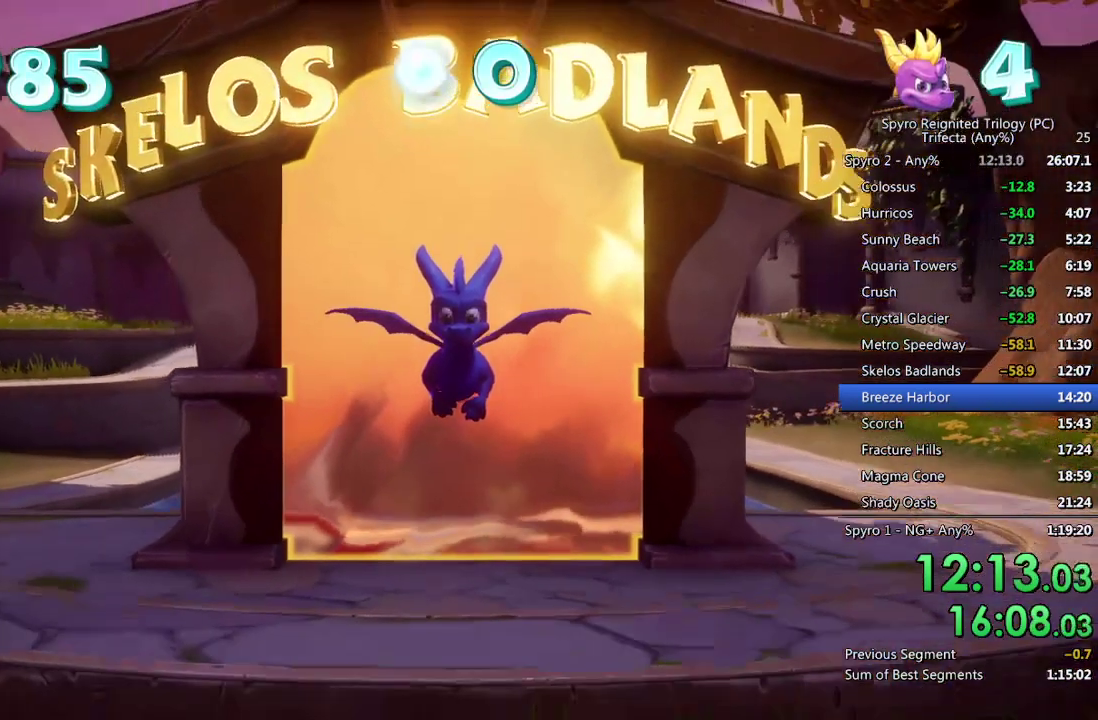
{"buttons": [], "left_stick": "up-right", "right_stick": "right", "events": [[467, "left_stick", "up-right"]]}
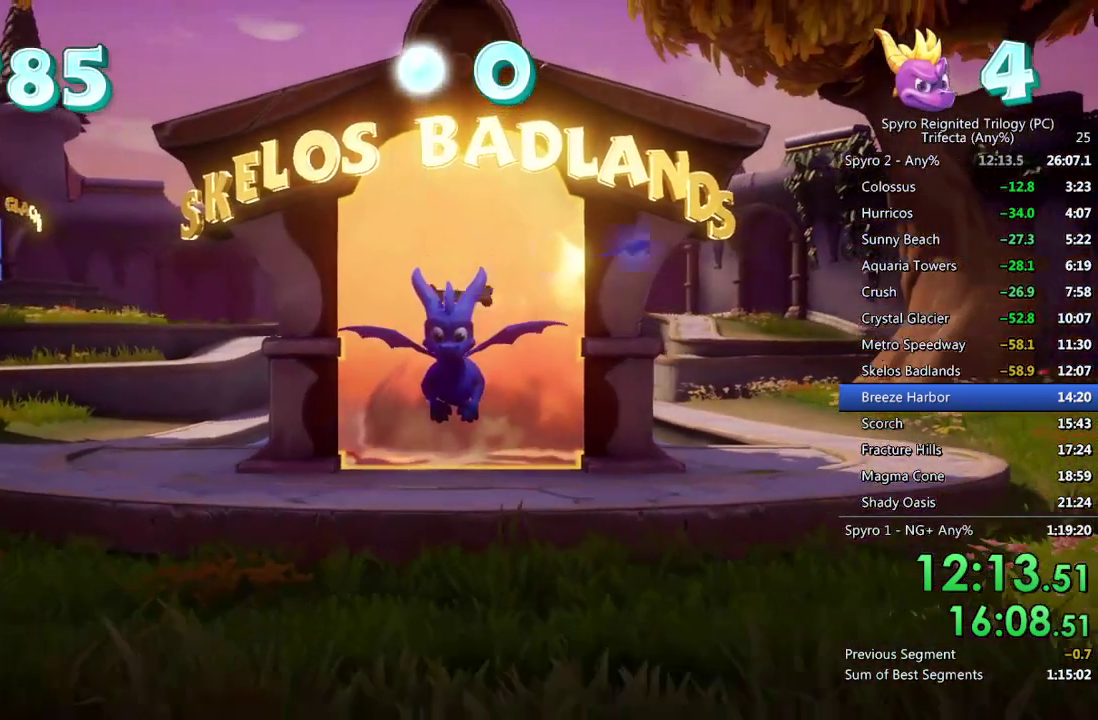
{"buttons": ["SQUARE"], "left_stick": "up-right", "right_stick": "center", "events": [[233, "right_stick", "center"], [283, "SQUARE", "down"]]}
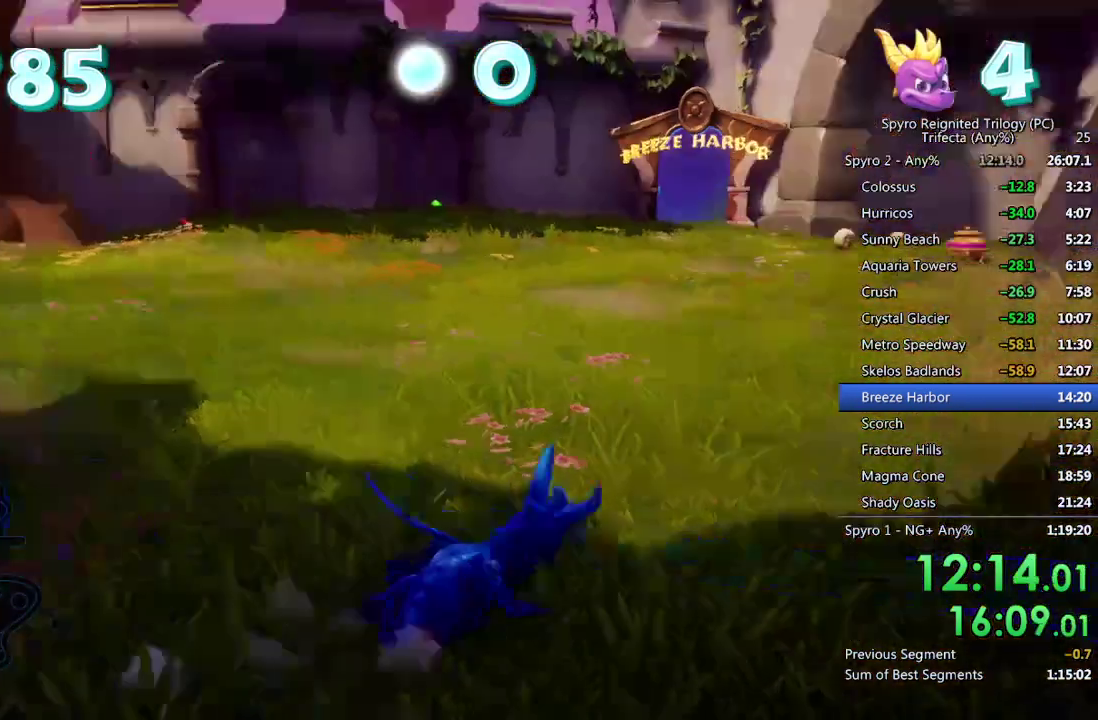
{"buttons": ["SQUARE"], "left_stick": "right", "right_stick": "center", "events": [[50, "left_stick", "center"], [133, "left_stick", "left"], [250, "left_stick", "center"], [500, "left_stick", "right"]]}
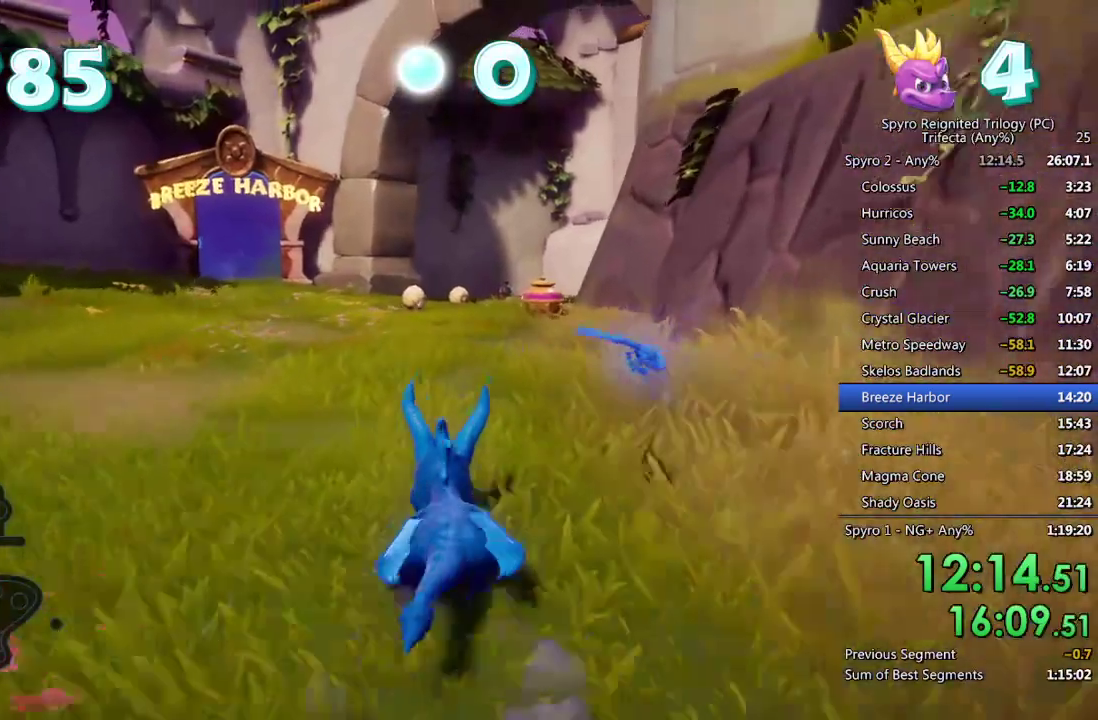
{"buttons": ["SQUARE"], "left_stick": "center", "right_stick": "center", "events": [[133, "left_stick", "center"]]}
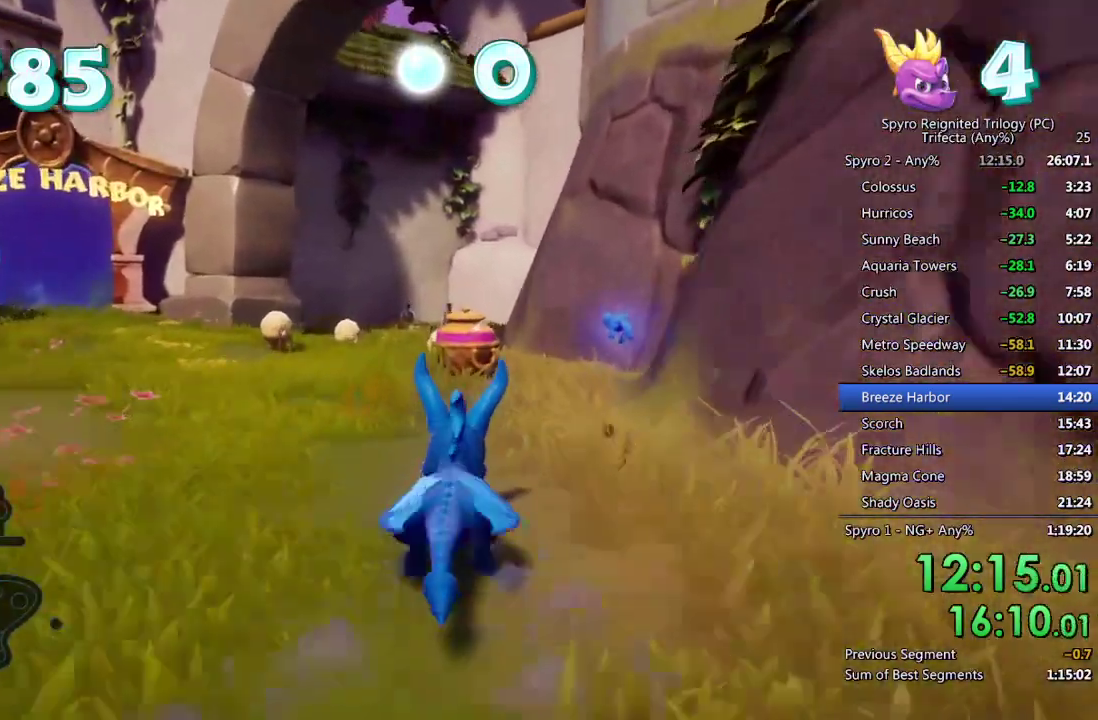
{"buttons": ["SQUARE"], "left_stick": "left", "right_stick": "center", "events": [[433, "left_stick", "left"]]}
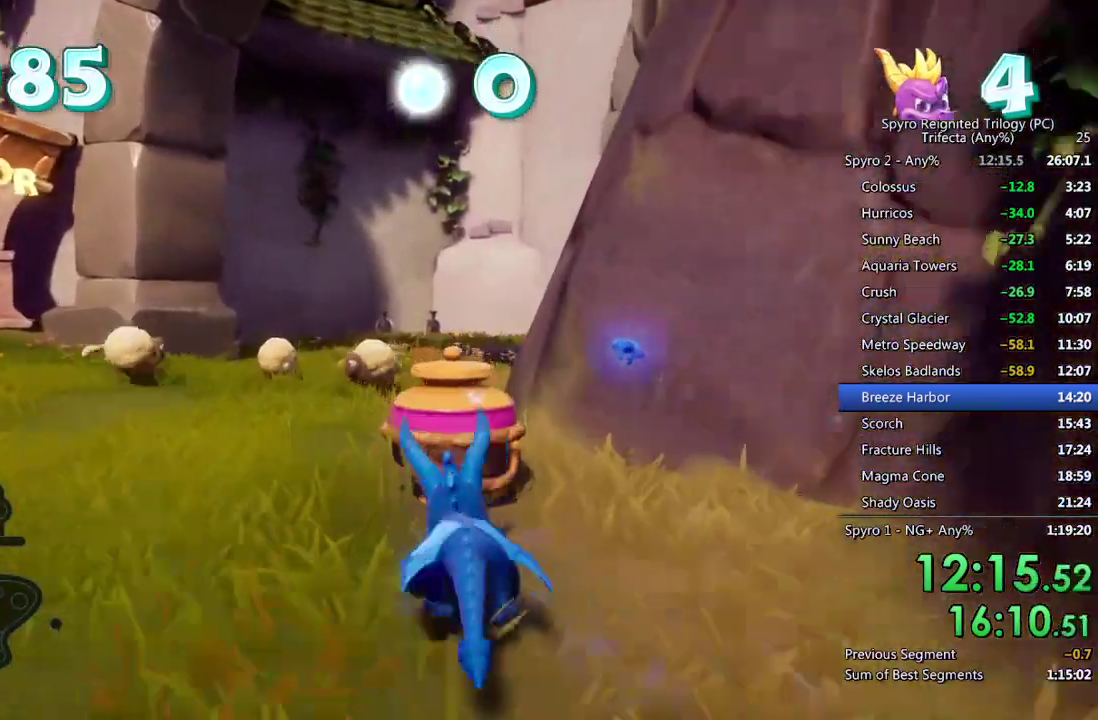
{"buttons": ["SQUARE"], "left_stick": "center", "right_stick": "center", "events": [[417, "left_stick", "center"]]}
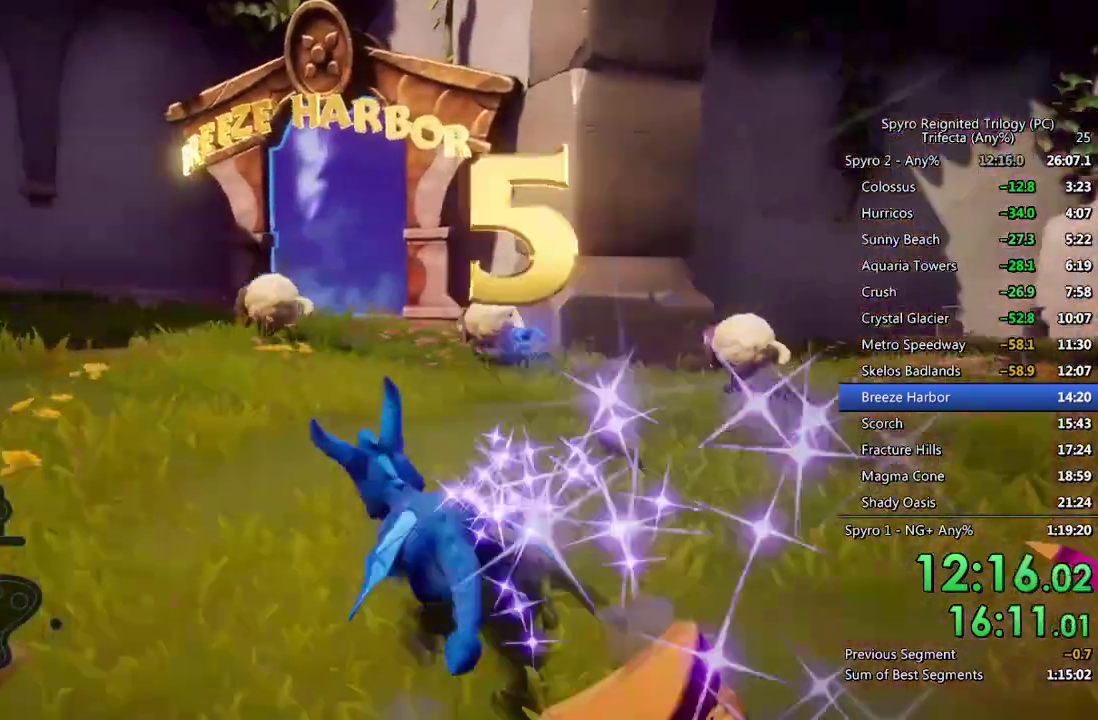
{"buttons": ["SQUARE"], "left_stick": "right", "right_stick": "center", "events": [[183, "left_stick", "up-right"], [250, "left_stick", "center"], [467, "left_stick", "right"]]}
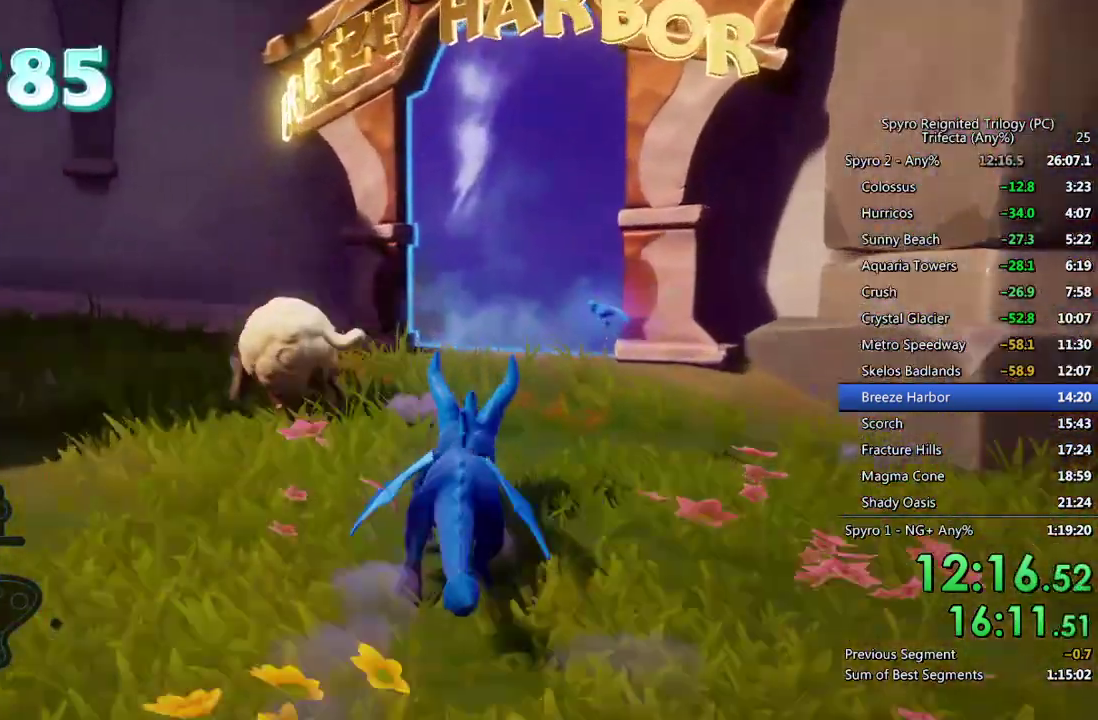
{"buttons": ["SQUARE"], "left_stick": "center", "right_stick": "center", "events": [[83, "left_stick", "center"]]}
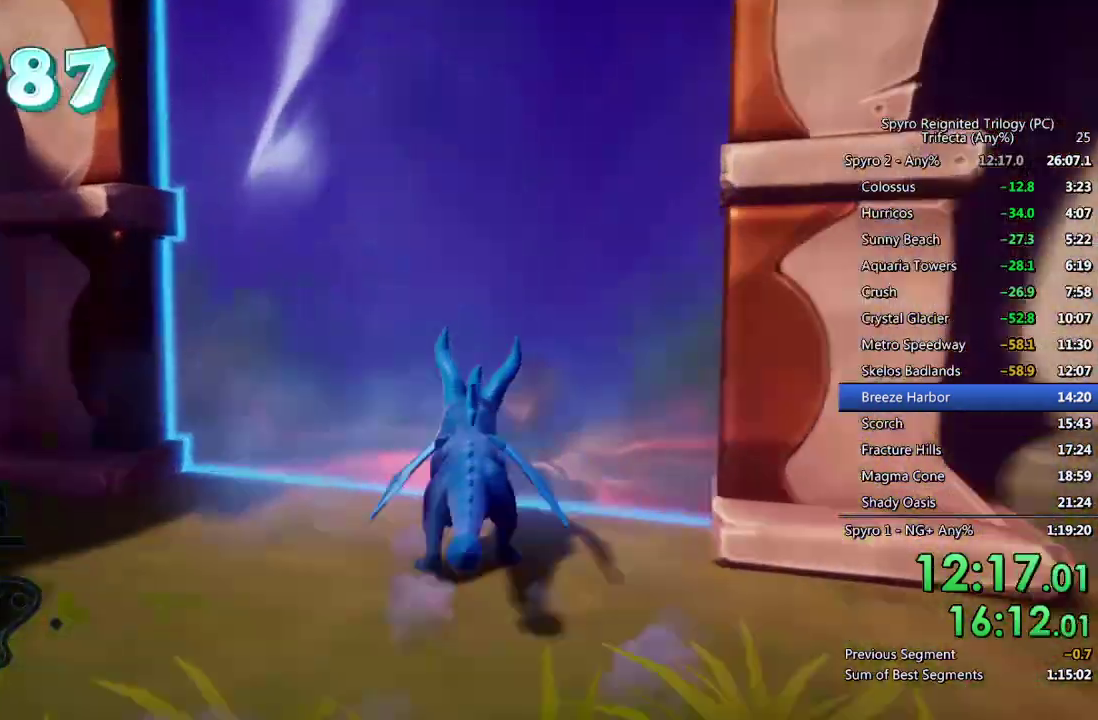
{"buttons": ["SQUARE"], "left_stick": "center", "right_stick": "center", "events": []}
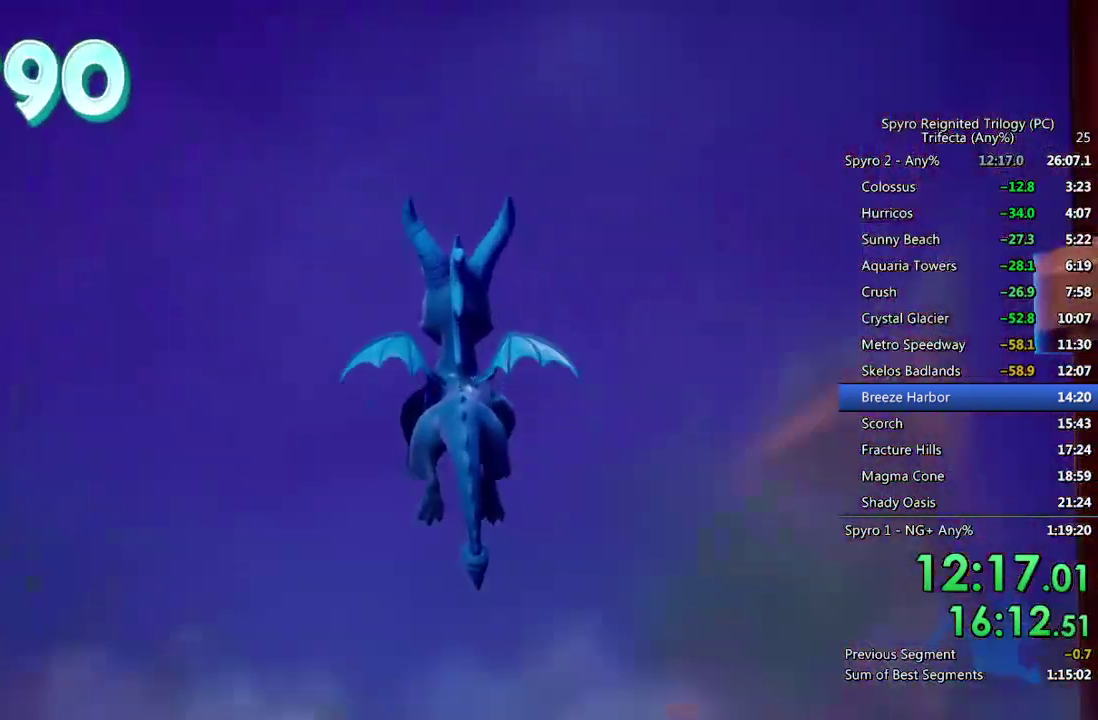
{"buttons": ["SQUARE"], "left_stick": "center", "right_stick": "center", "events": []}
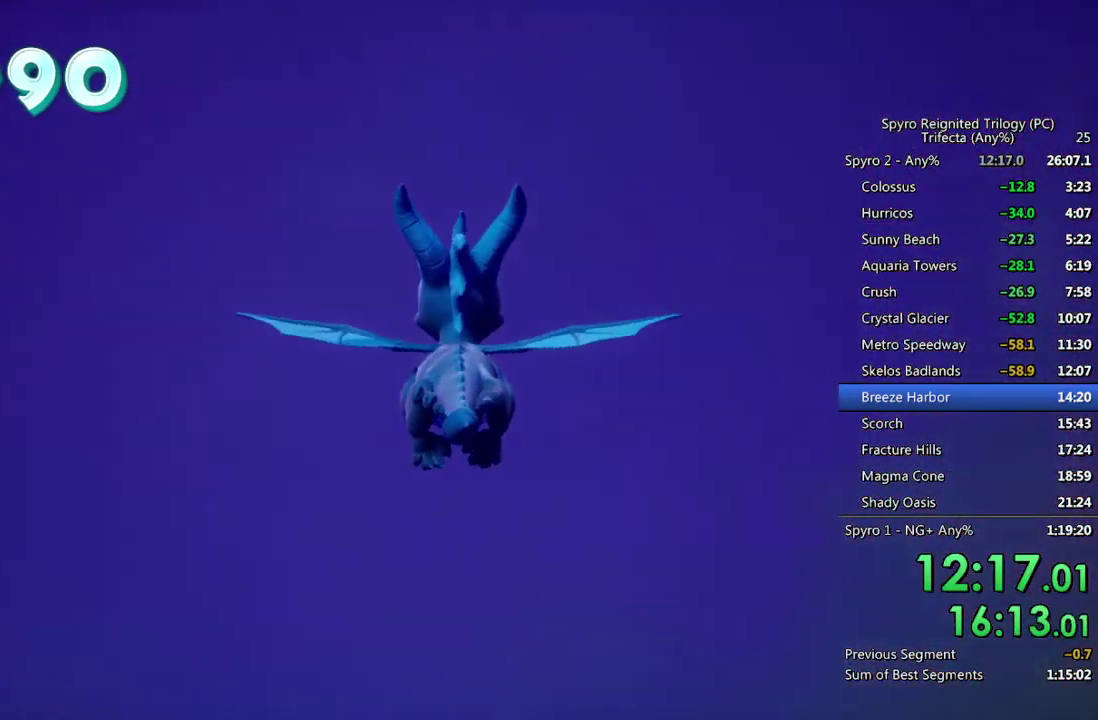
{"buttons": [], "left_stick": "center", "right_stick": "center", "events": [[83, "SQUARE", "up"]]}
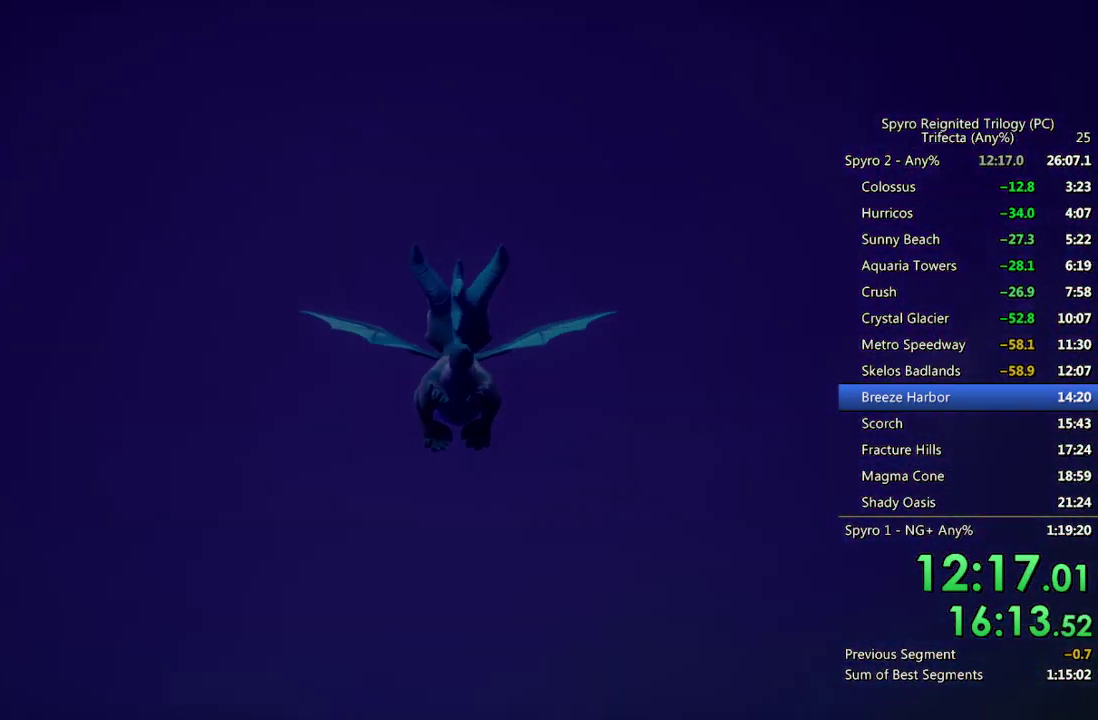
{"buttons": [], "left_stick": "center", "right_stick": "center", "events": []}
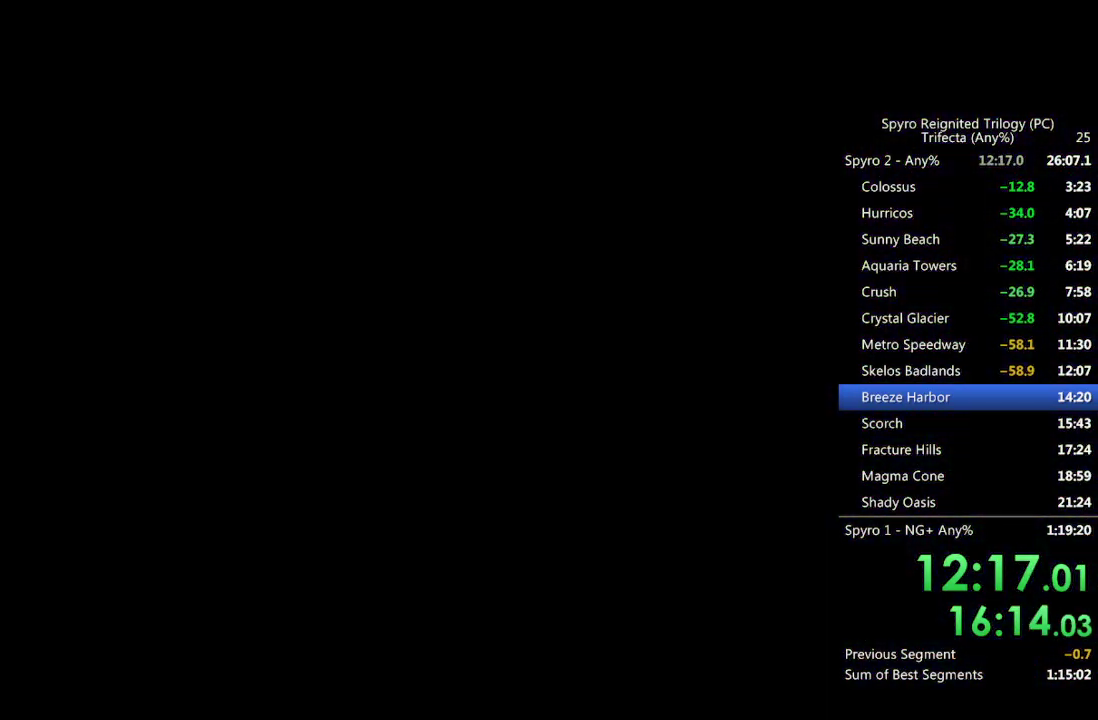
{"buttons": [], "left_stick": "center", "right_stick": "center", "events": []}
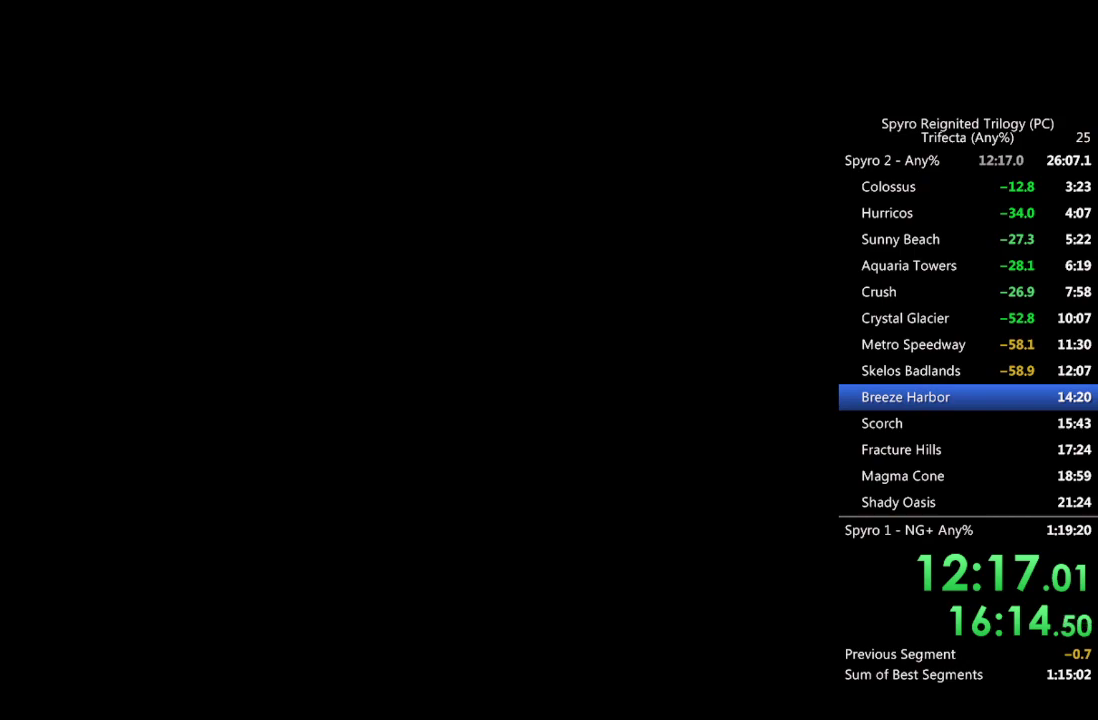
{"buttons": [], "left_stick": "center", "right_stick": "center", "events": []}
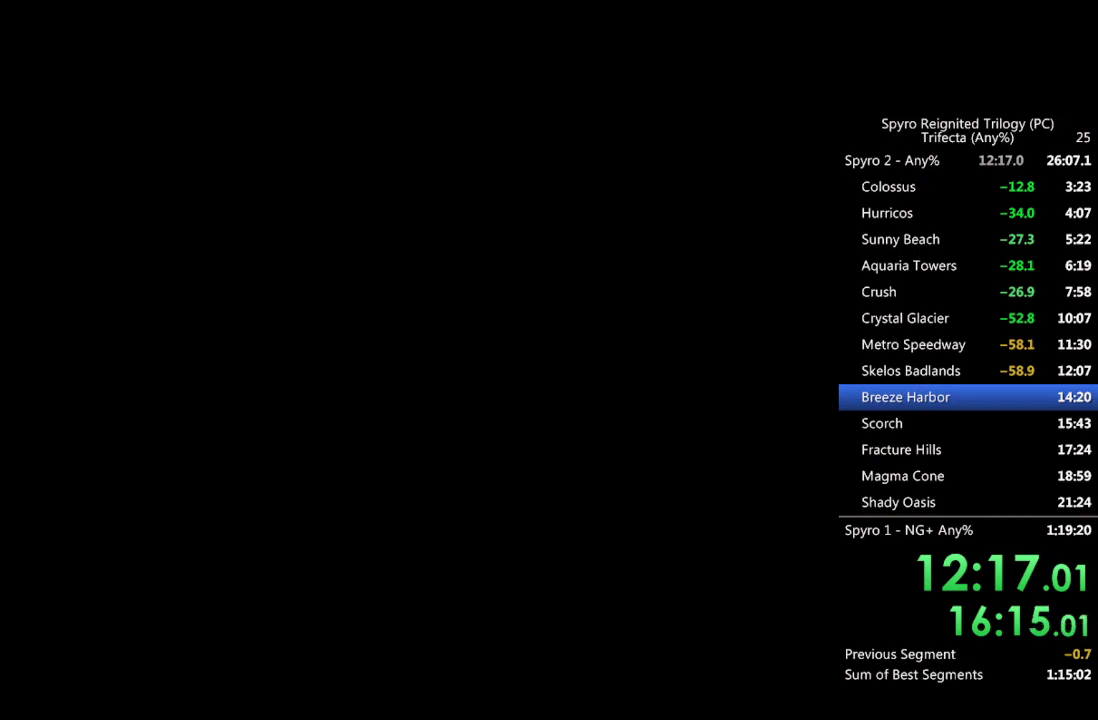
{"buttons": [], "left_stick": "center", "right_stick": "center", "events": []}
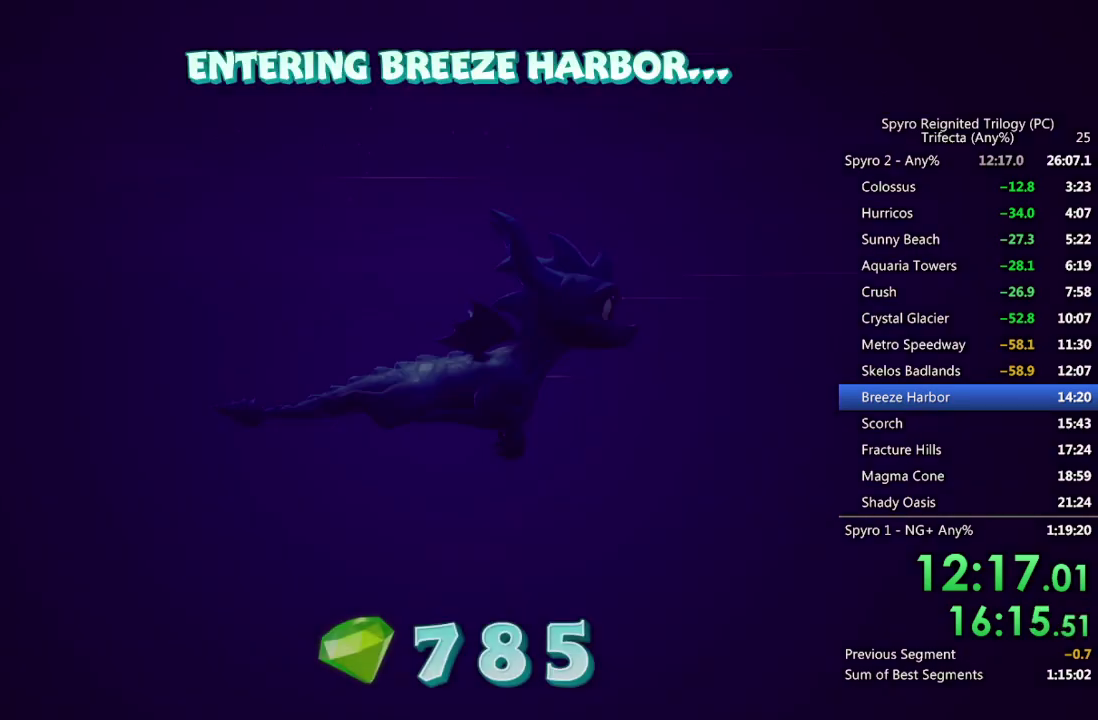
{"buttons": [], "left_stick": "center", "right_stick": "center", "events": []}
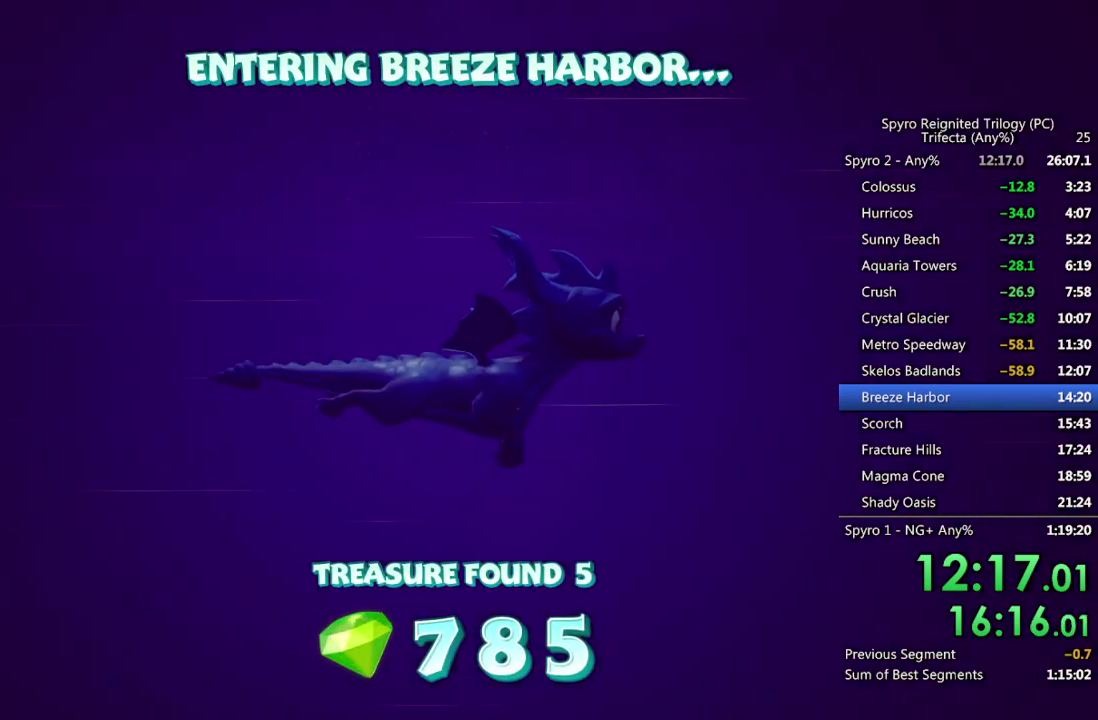
{"buttons": [], "left_stick": "center", "right_stick": "center", "events": []}
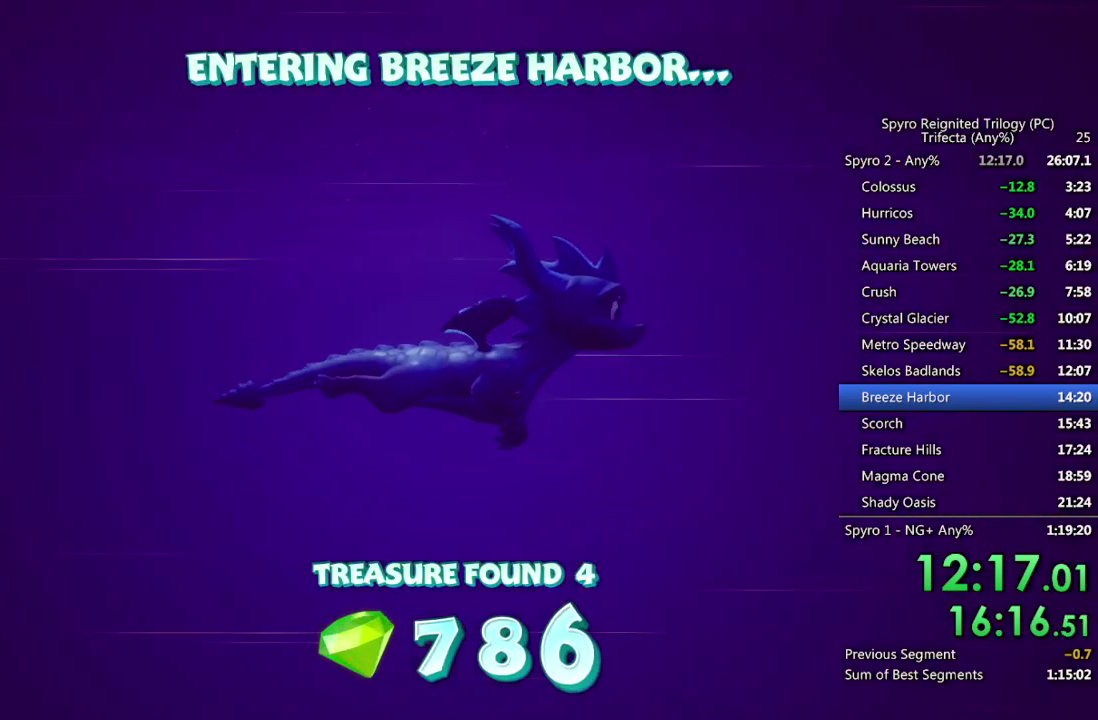
{"buttons": [], "left_stick": "center", "right_stick": "center", "events": []}
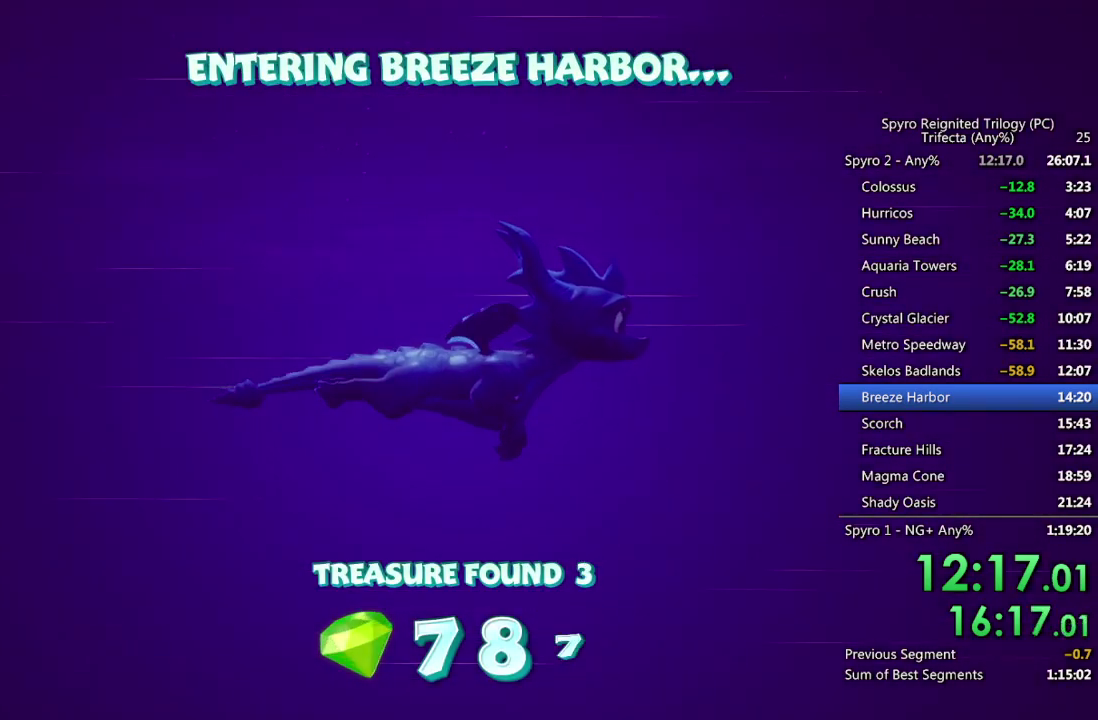
{"buttons": [], "left_stick": "center", "right_stick": "center", "events": []}
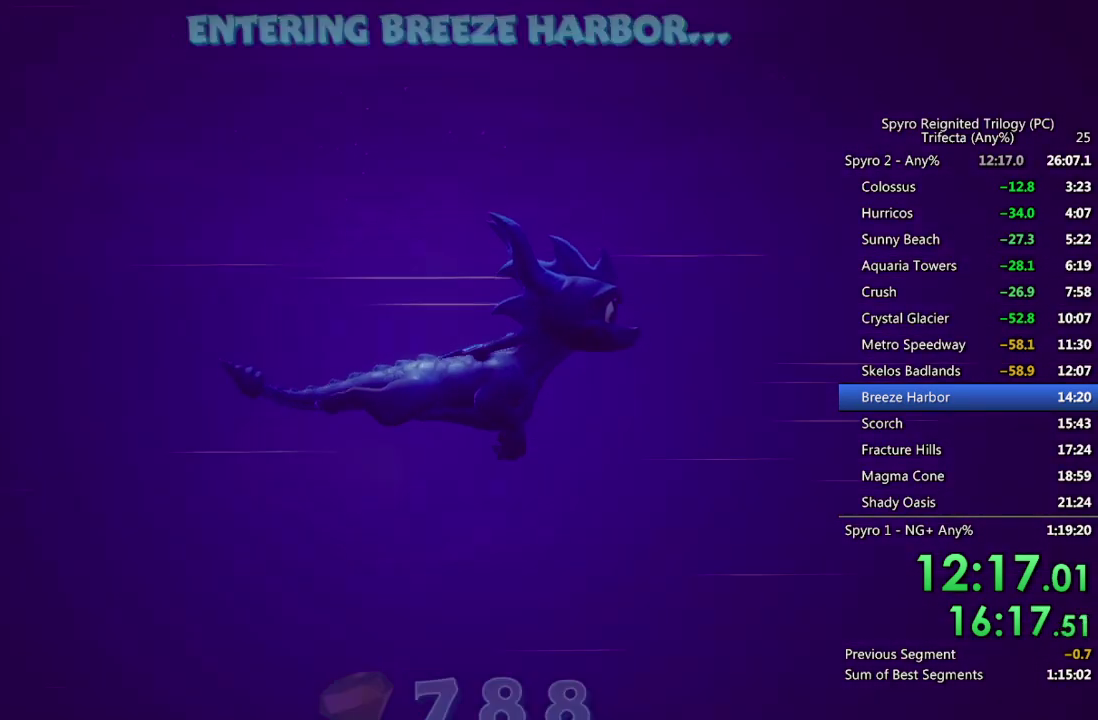
{"buttons": [], "left_stick": "center", "right_stick": "center", "events": []}
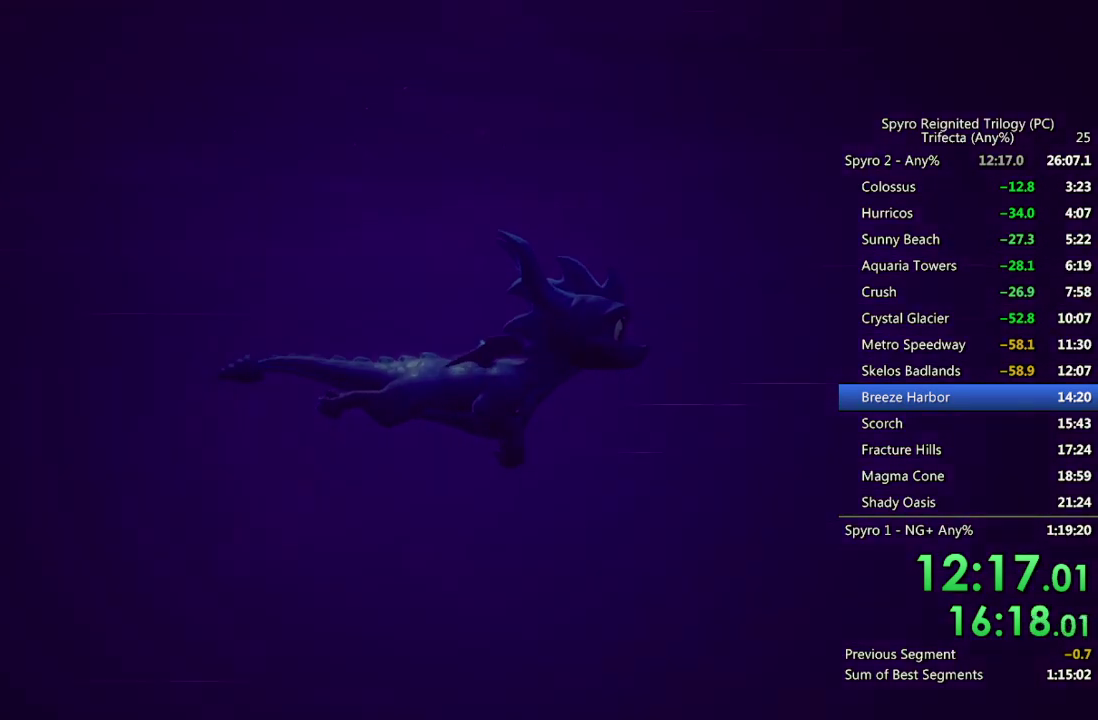
{"buttons": ["TRIANGLE"], "left_stick": "center", "right_stick": "center", "events": [[500, "TRIANGLE", "down"]]}
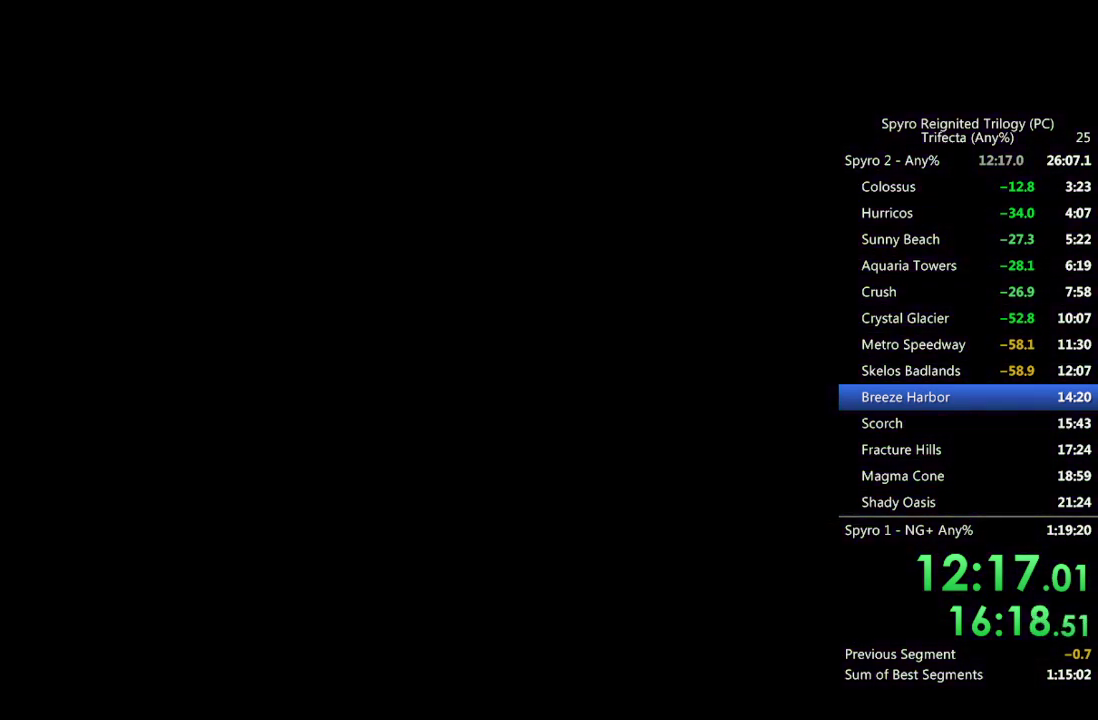
{"buttons": ["TRIANGLE"], "left_stick": "center", "right_stick": "center", "events": [[50, "TRIANGLE", "up"], [117, "TRIANGLE", "down"], [167, "TRIANGLE", "up"], [233, "TRIANGLE", "down"], [300, "TRIANGLE", "up"], [350, "TRIANGLE", "down"]]}
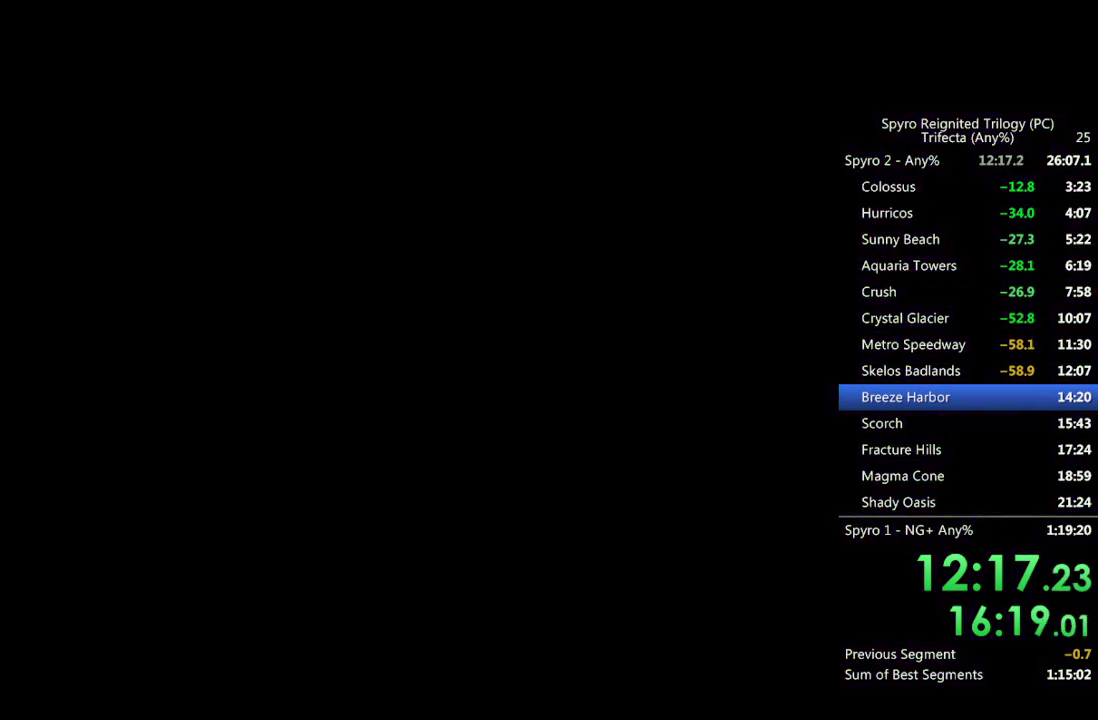
{"buttons": ["TRIANGLE"], "left_stick": "center", "right_stick": "center", "events": [[100, "TRIANGLE", "up"], [150, "TRIANGLE", "down"], [433, "TRIANGLE", "up"], [483, "TRIANGLE", "down"]]}
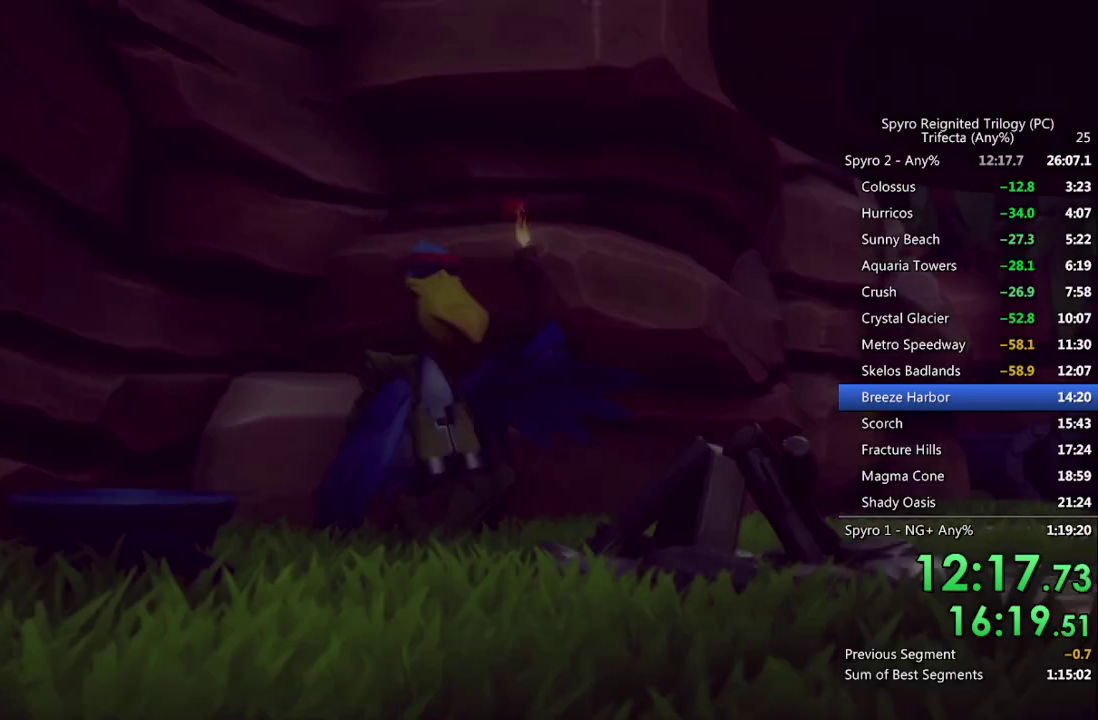
{"buttons": ["TRIANGLE"], "left_stick": "center", "right_stick": "center", "events": [[50, "TRIANGLE", "up"], [217, "TRIANGLE", "down"], [283, "TRIANGLE", "up"], [333, "TRIANGLE", "down"], [383, "TRIANGLE", "up"], [450, "TRIANGLE", "down"]]}